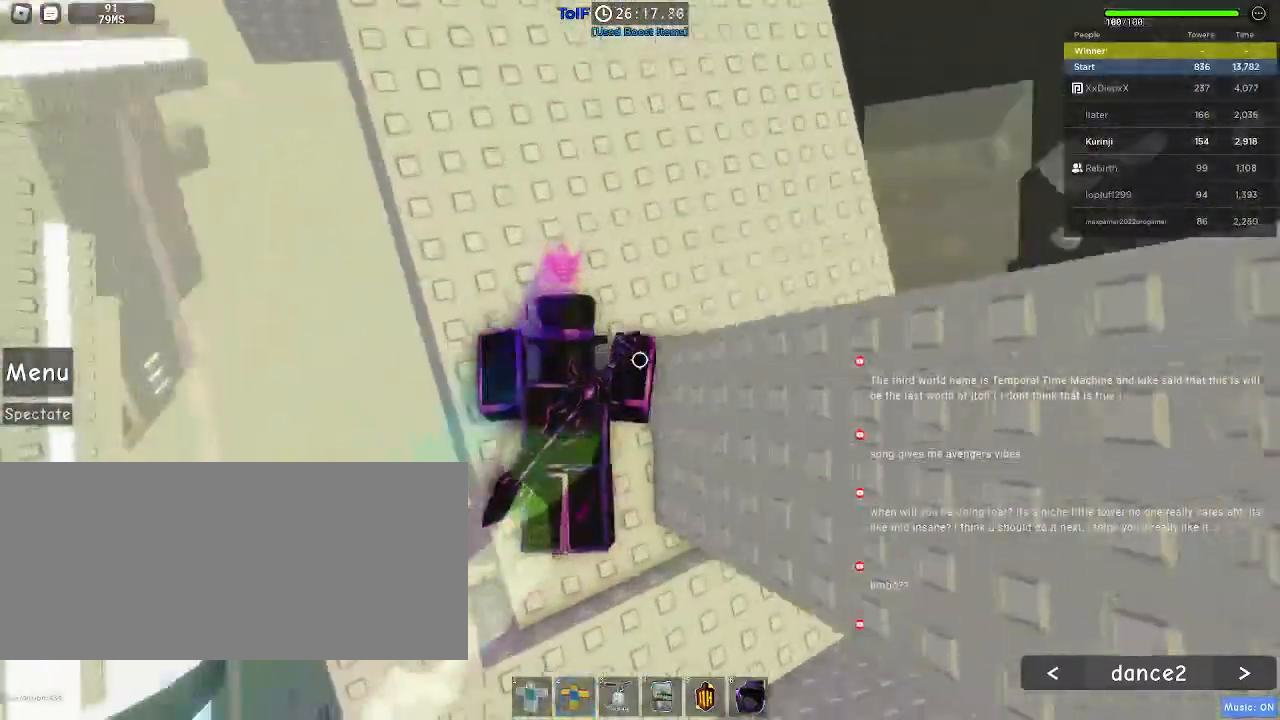
Gameplay with keyboard and mouse; each line is a JSON object with the keys and mouse buttons held at the frame after it. "events" lists presses ("down") and releases ("up") of "a", "ctrl", "d", "e", "f", "q", "r", "s", "shift", "space", "tab", "w", "mouse_left", "mouse_wheel", "mouse_right", "mouse_mb4" and "mouse_mb5" between this image and that frame as [ms after this image, input, new state], when the widget could be followed in between. "mouse_left", "mouse_wheel", "mouse_right", "mouse_mb4", "mouse_mb5" = the "left", "wheel", "right", "mb4", "mb5" buttons of the "mouse" list. No other keys are recorded. "wheel" means that the mouse wheel is clicked or scrolled. Mouse movement is not recorded.
{"keys": [], "mouse": [], "events": [[50, "w", "up"], [267, "w", "down"], [300, "w", "up"]]}
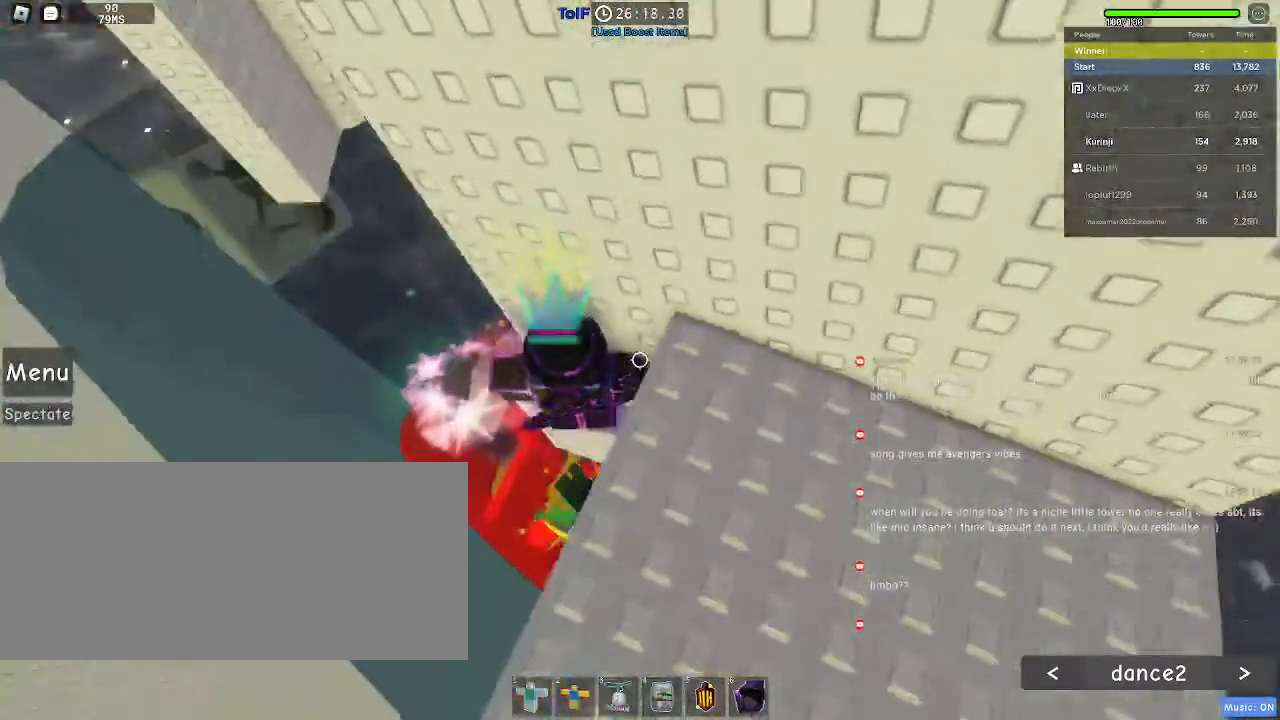
{"keys": ["a"], "mouse": [], "events": [[150, "a", "down"], [334, "space", "down"], [417, "space", "up"]]}
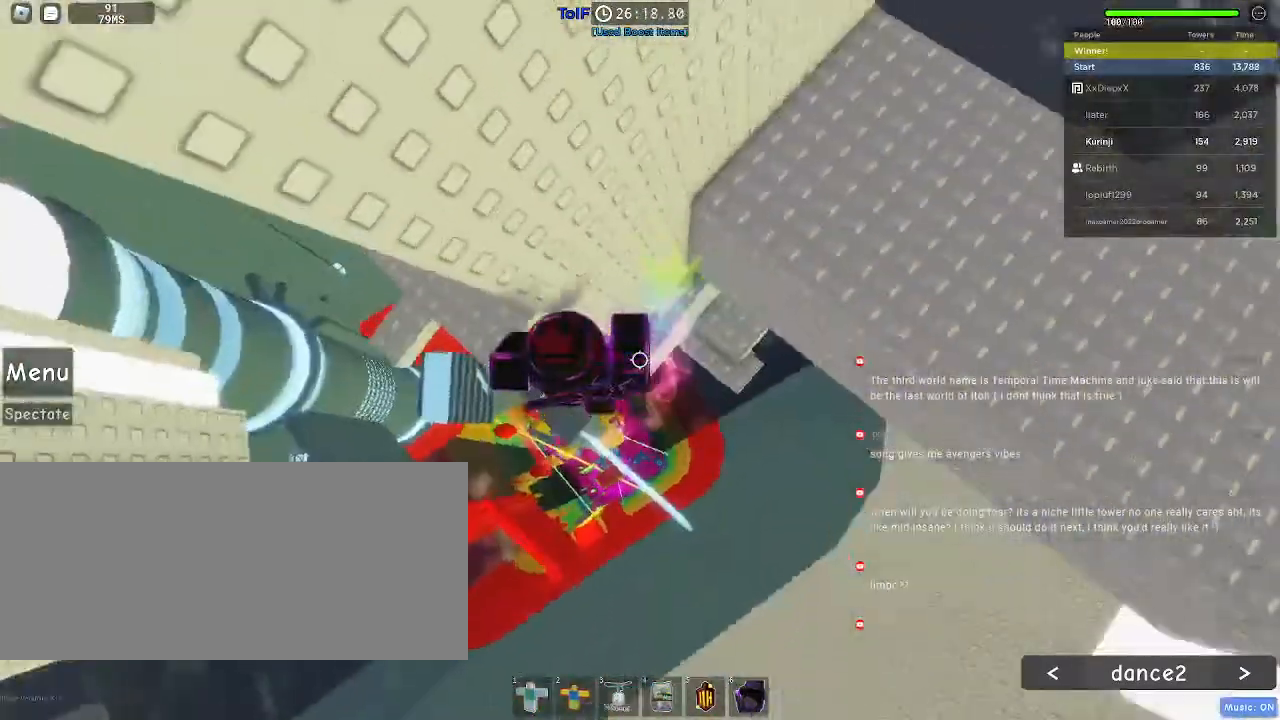
{"keys": ["a"], "mouse": [], "events": []}
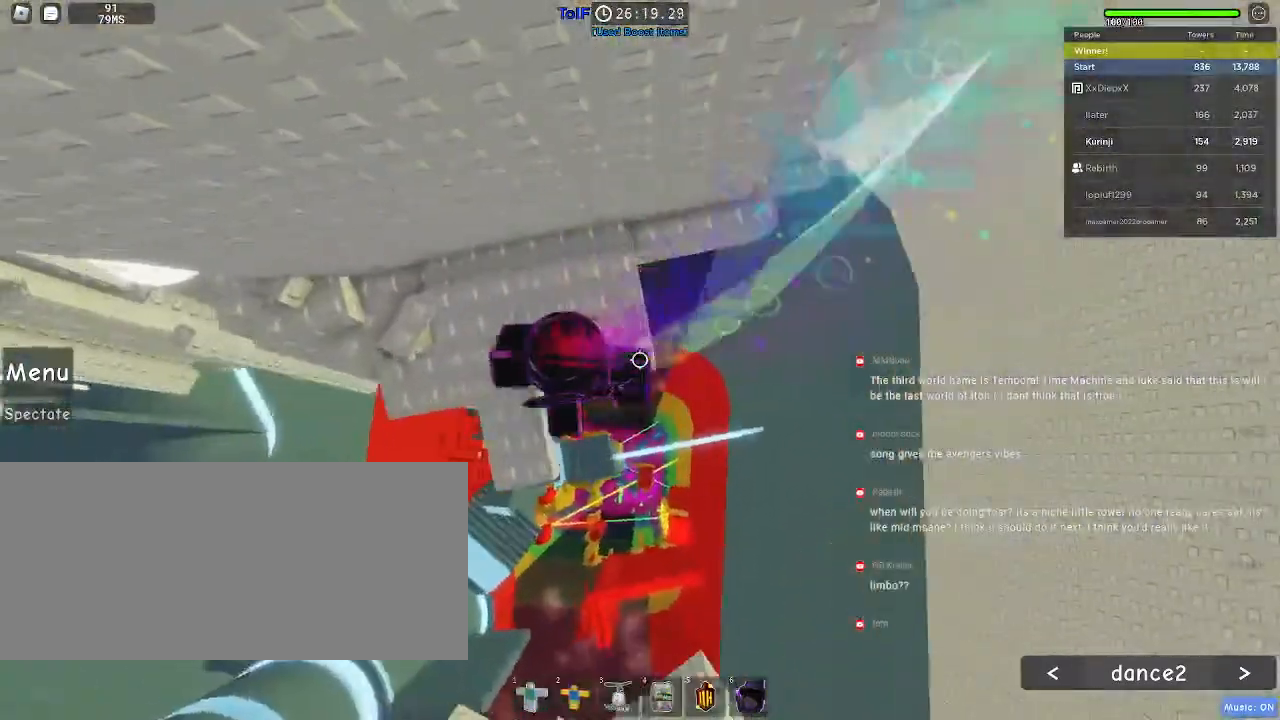
{"keys": [], "mouse": [], "events": [[100, "a", "up"]]}
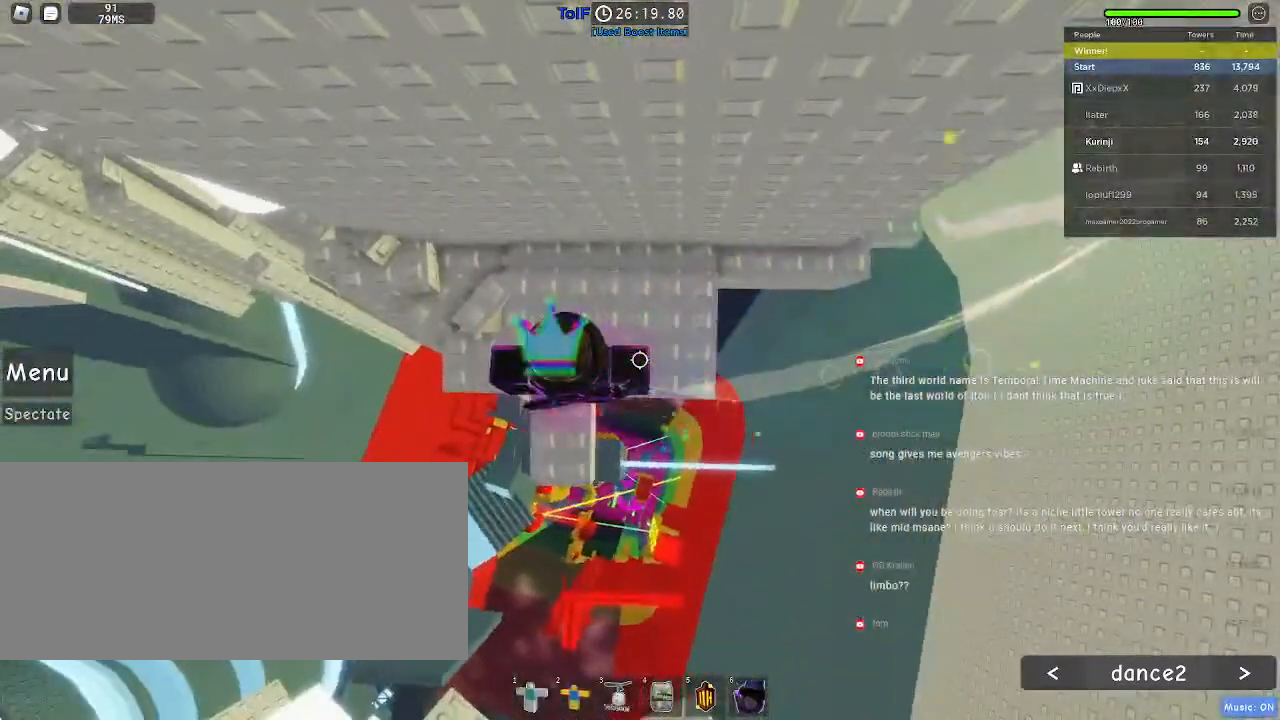
{"keys": [], "mouse": [], "events": []}
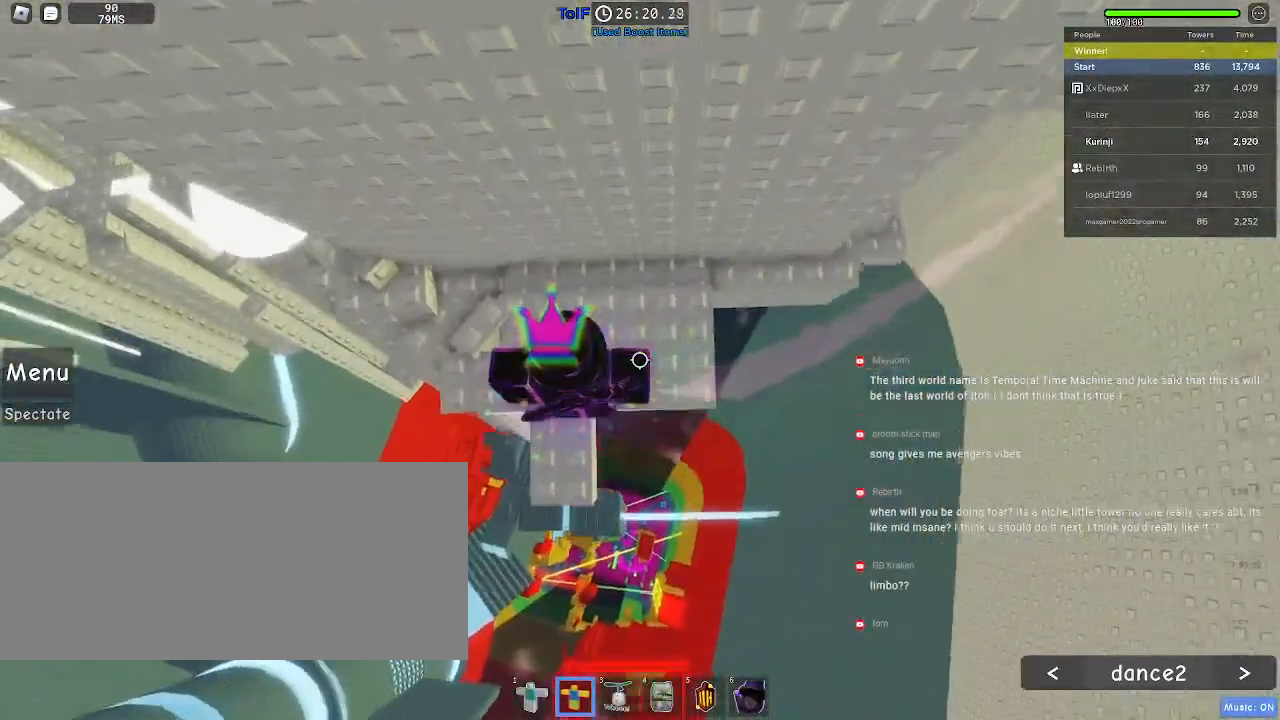
{"keys": [], "mouse": [], "events": []}
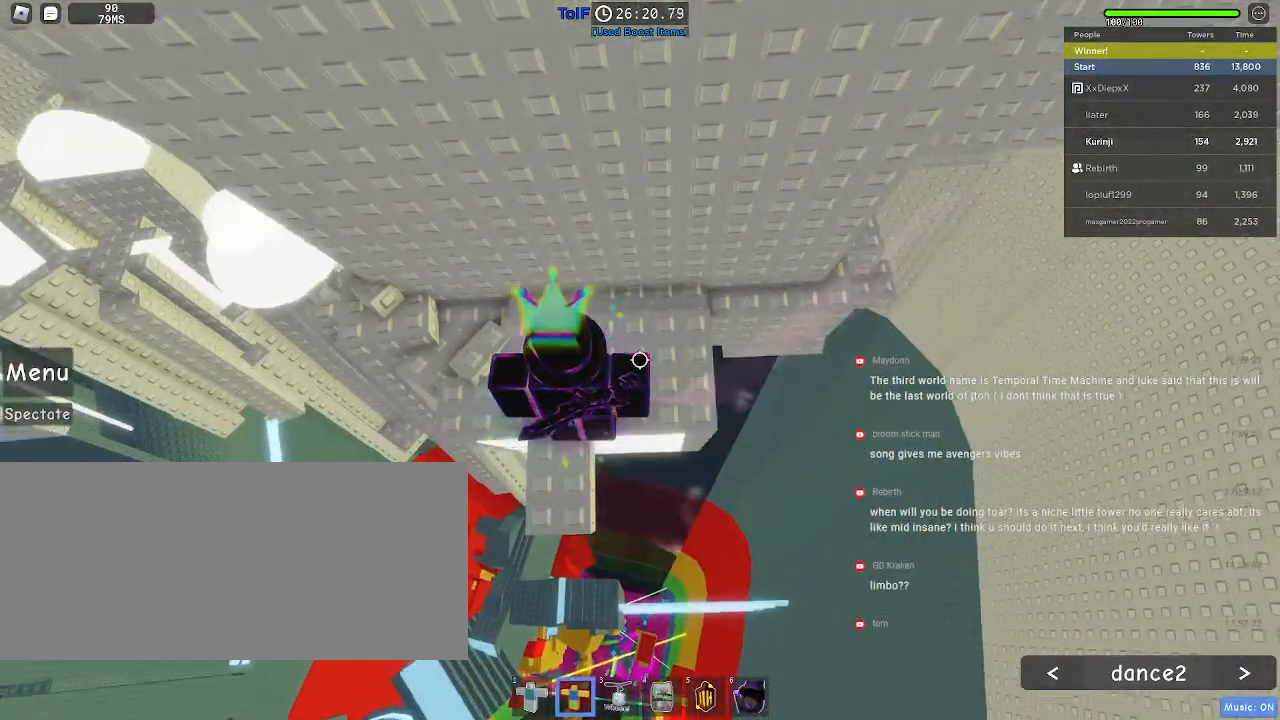
{"keys": [], "mouse": [], "events": []}
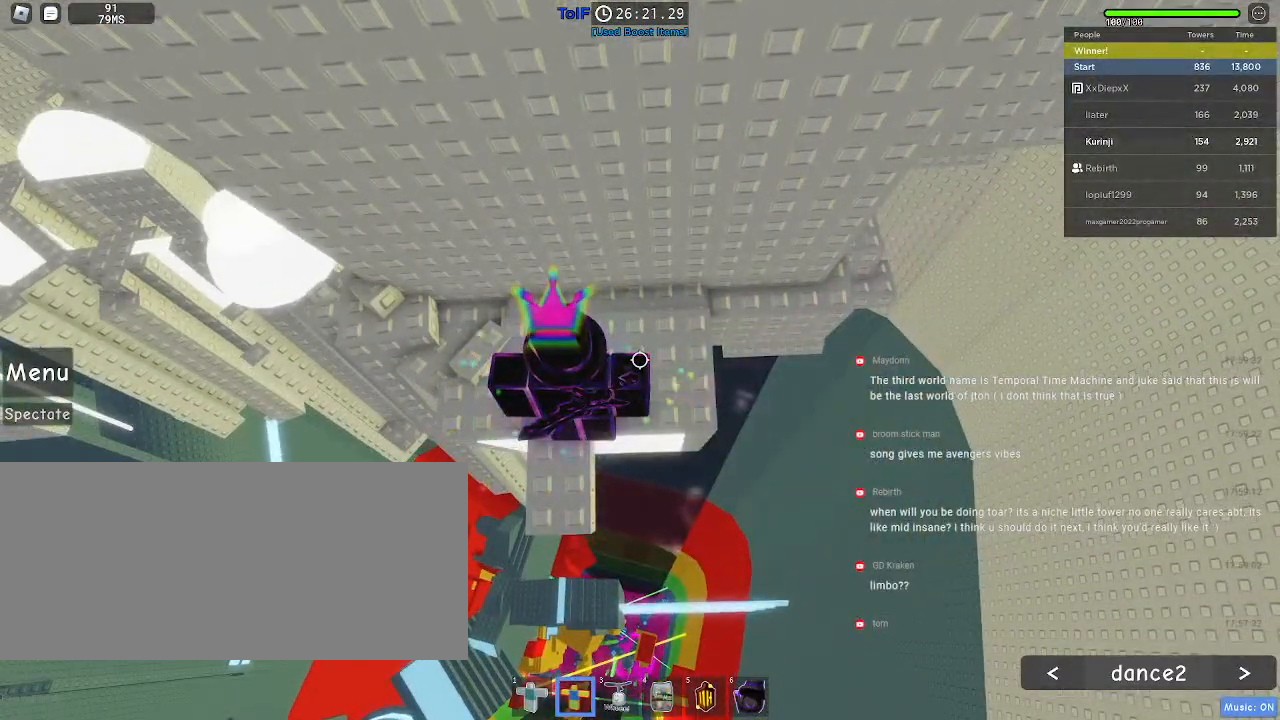
{"keys": [], "mouse": [], "events": []}
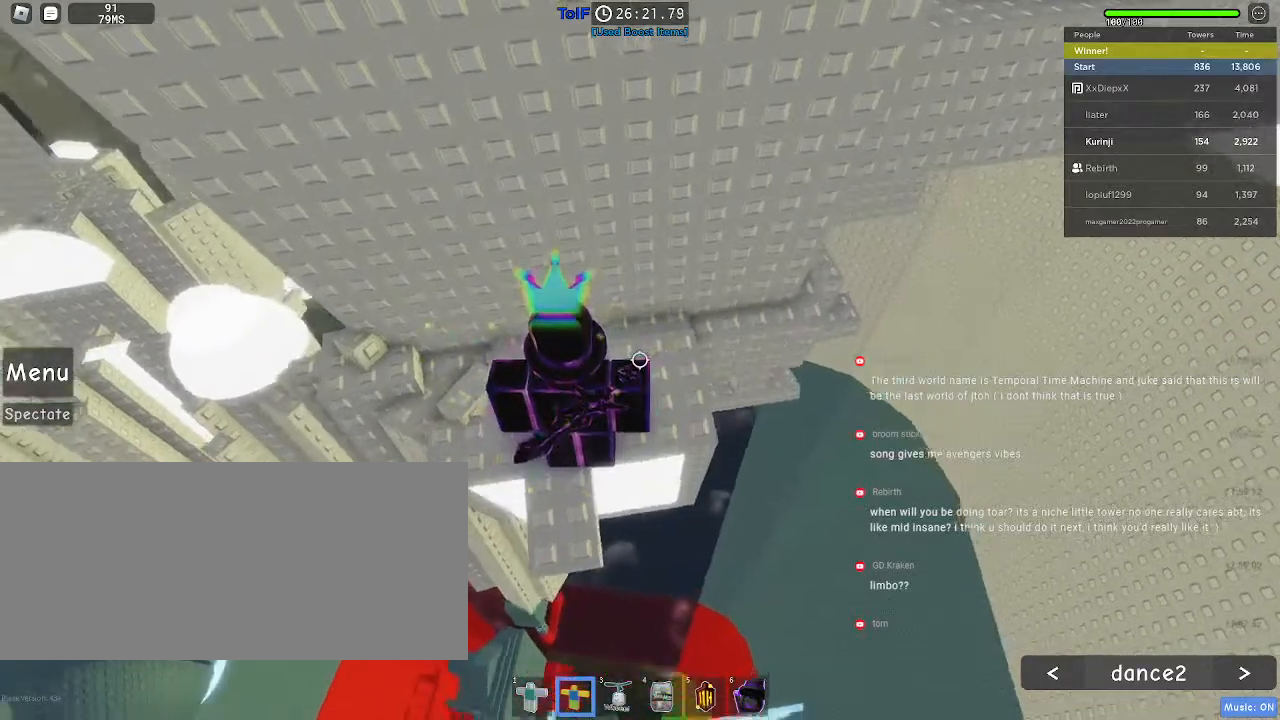
{"keys": [], "mouse": [], "events": []}
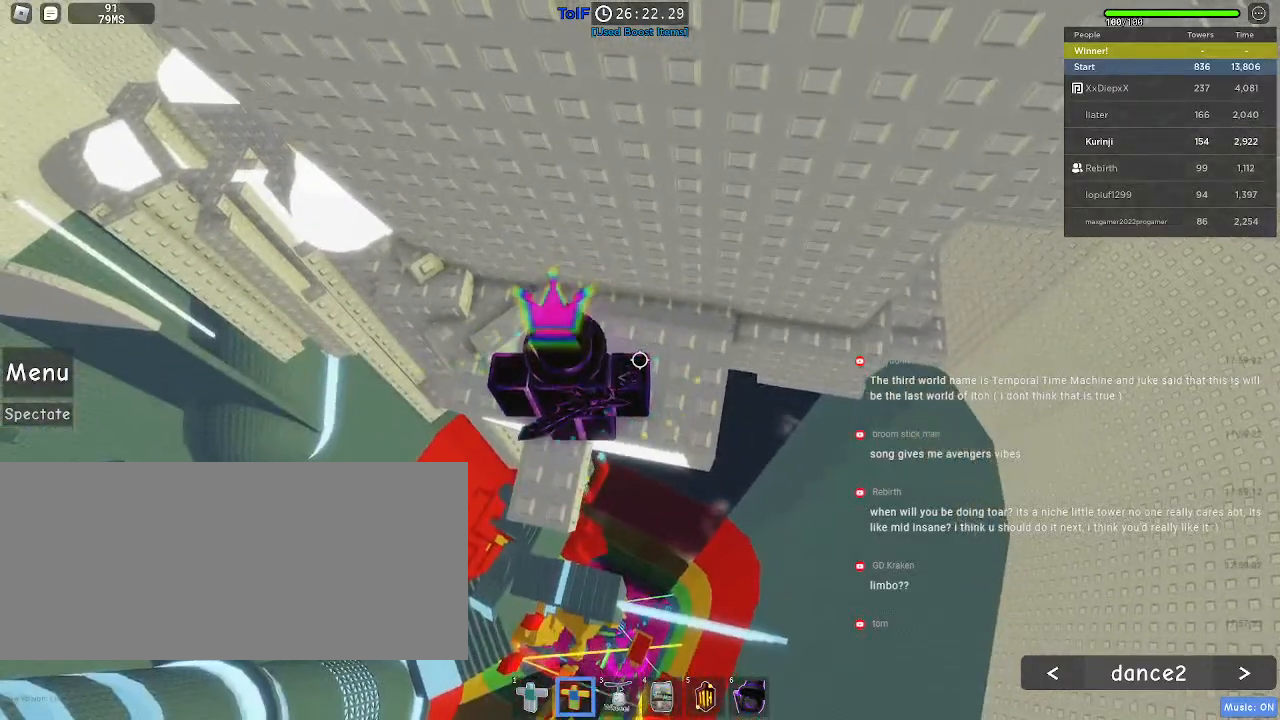
{"keys": ["a"], "mouse": [], "events": [[367, "a", "down"]]}
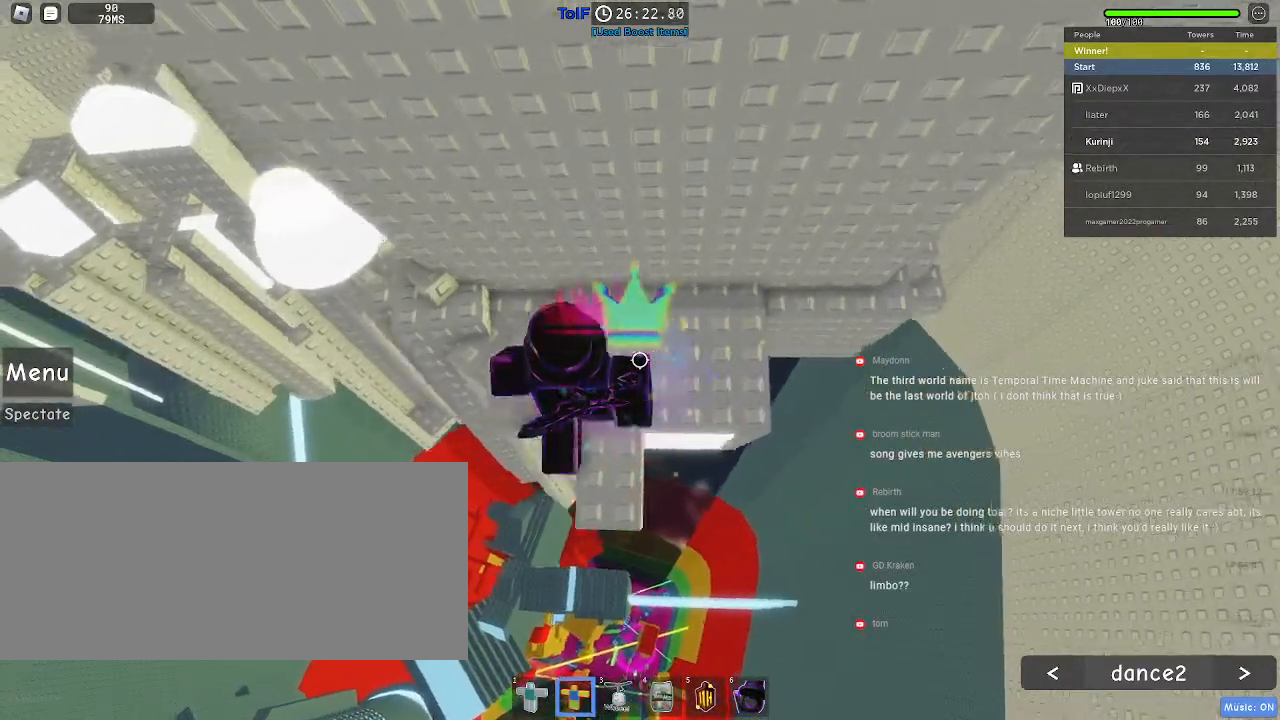
{"keys": ["a"], "mouse": ["left"], "events": [[400, "mouse_left", "down"]]}
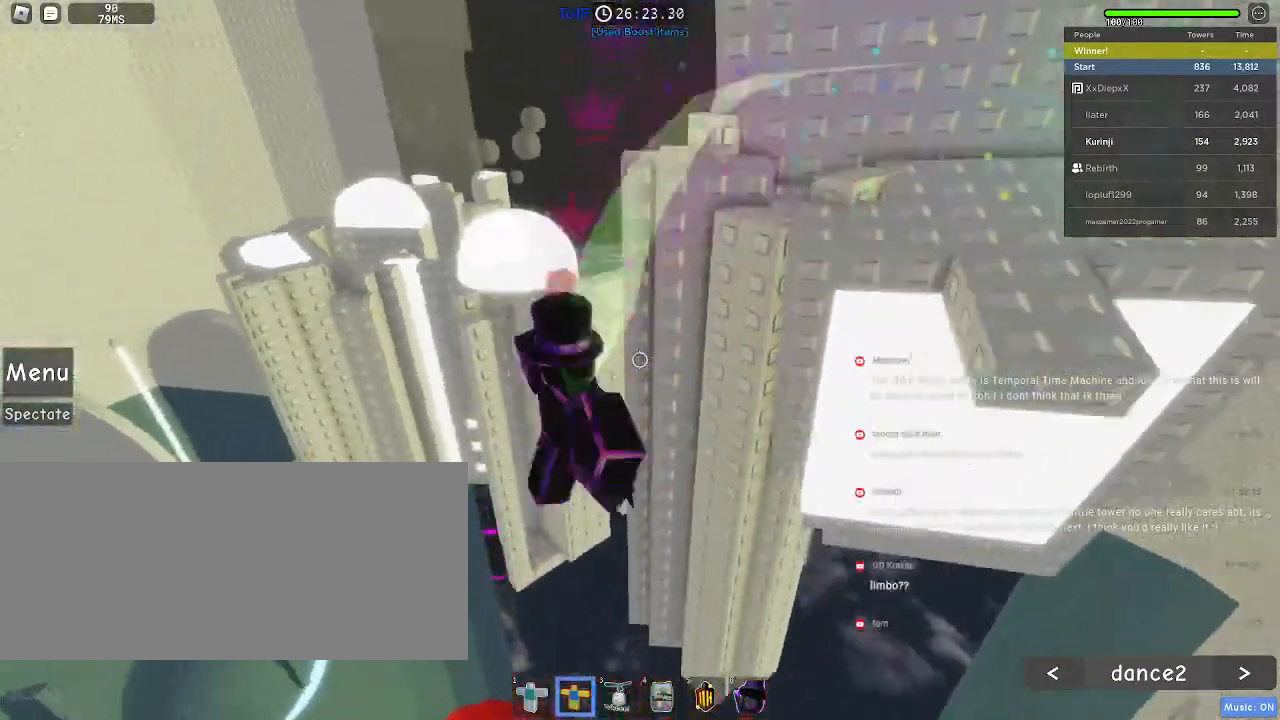
{"keys": ["a"], "mouse": ["left"], "events": []}
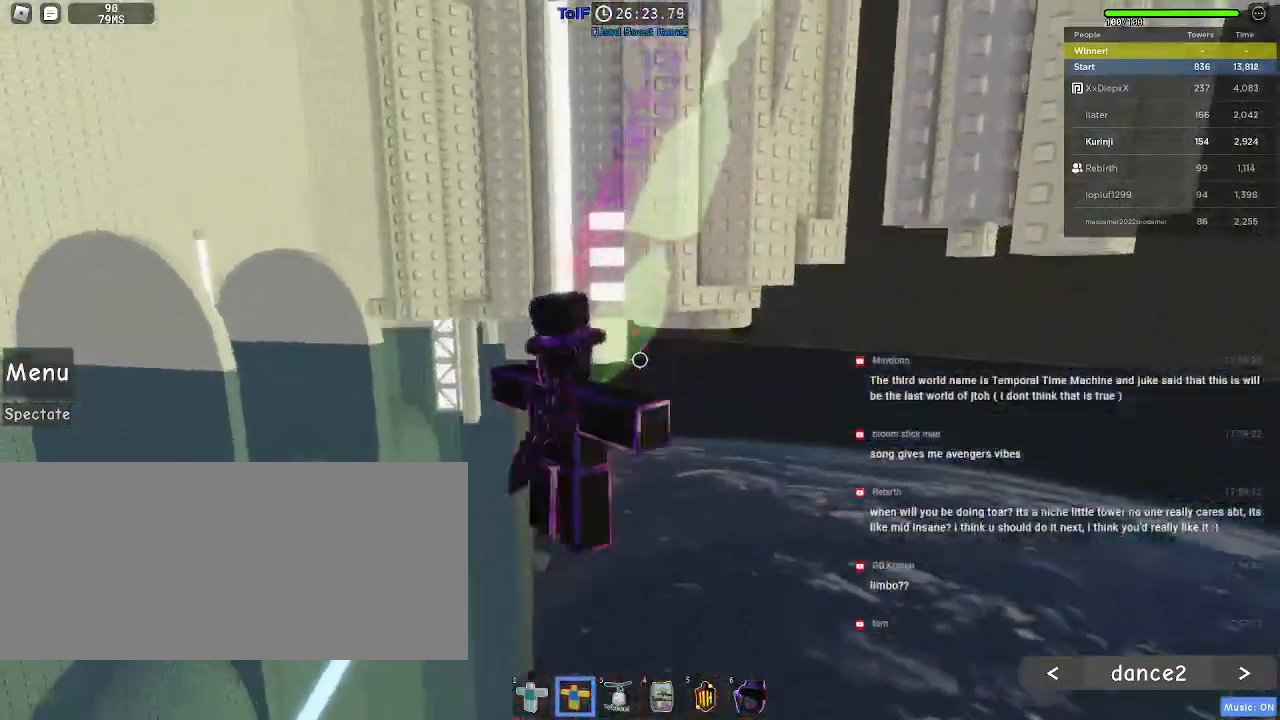
{"keys": ["a", "w"], "mouse": ["left"], "events": [[350, "w", "down"]]}
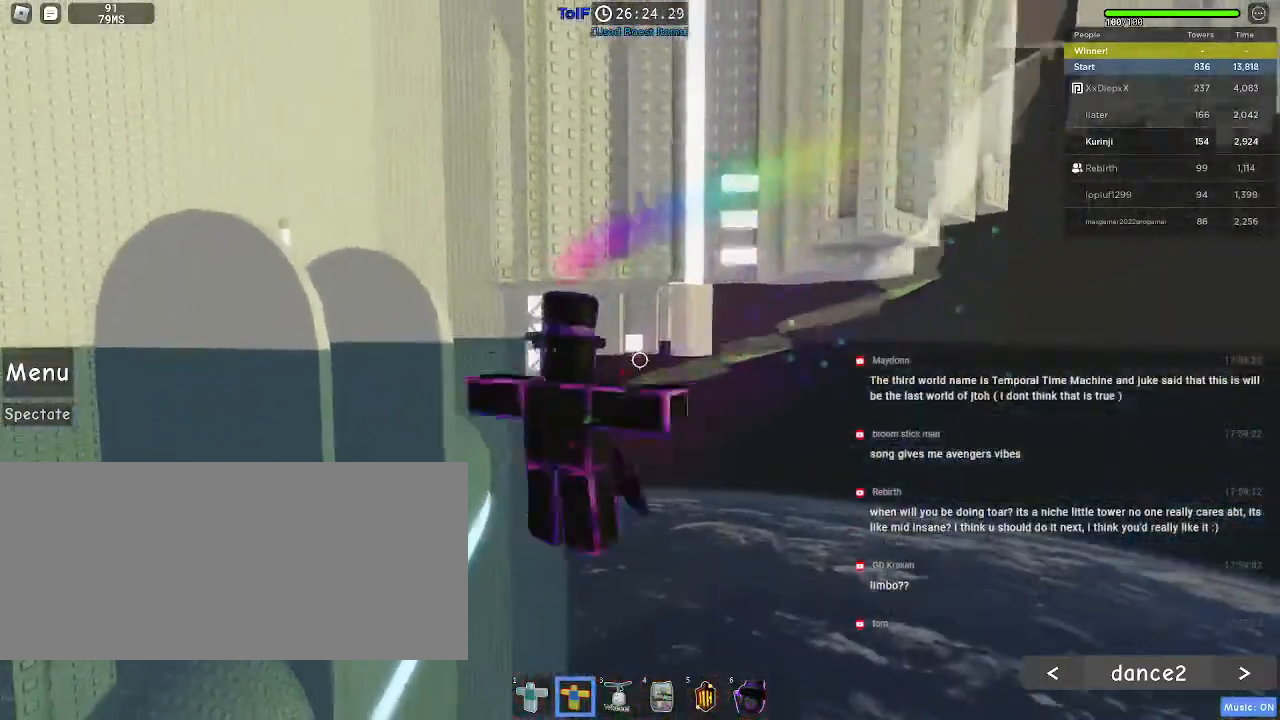
{"keys": ["w"], "mouse": ["left"], "events": [[500, "a", "up"]]}
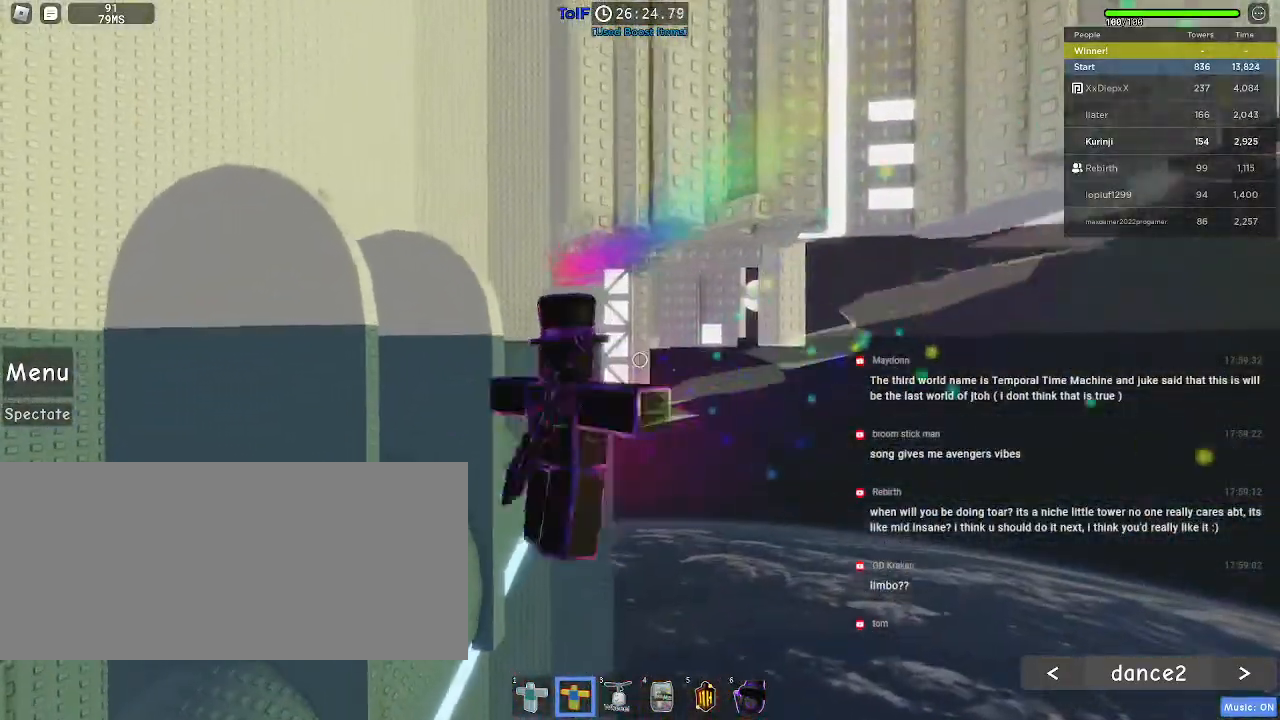
{"keys": ["w"], "mouse": ["left"], "events": []}
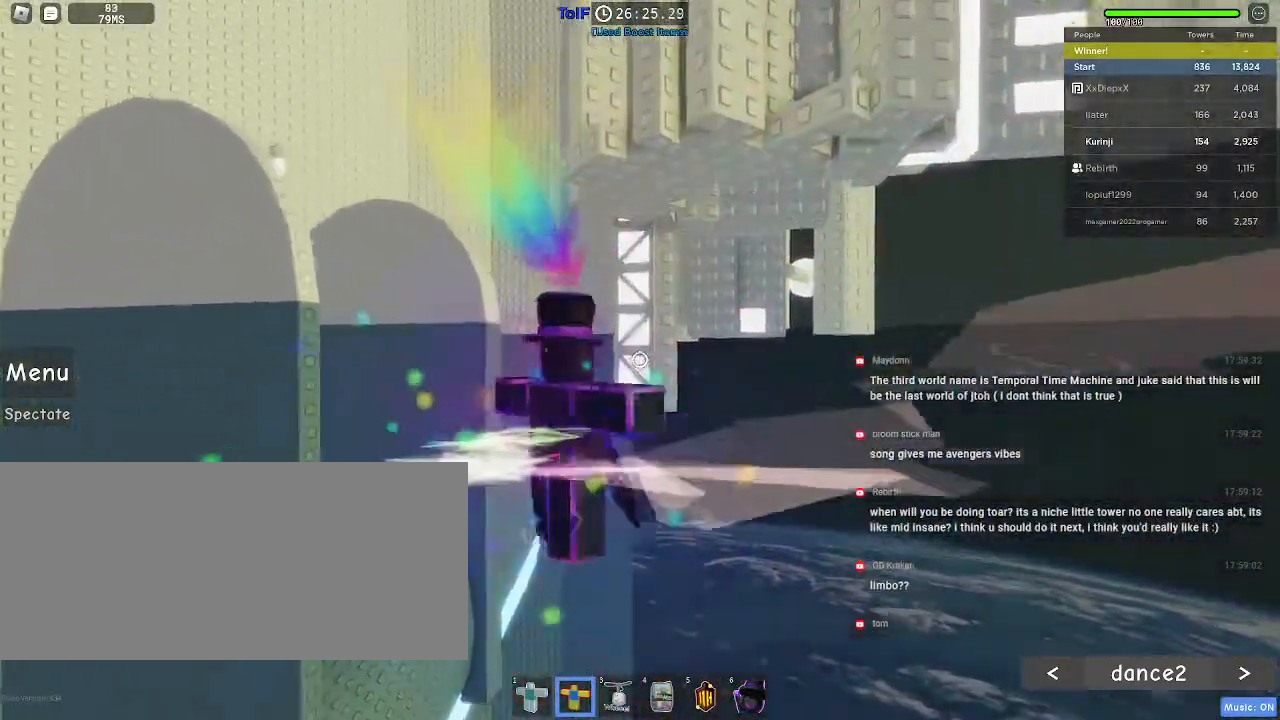
{"keys": ["w"], "mouse": ["left"], "events": []}
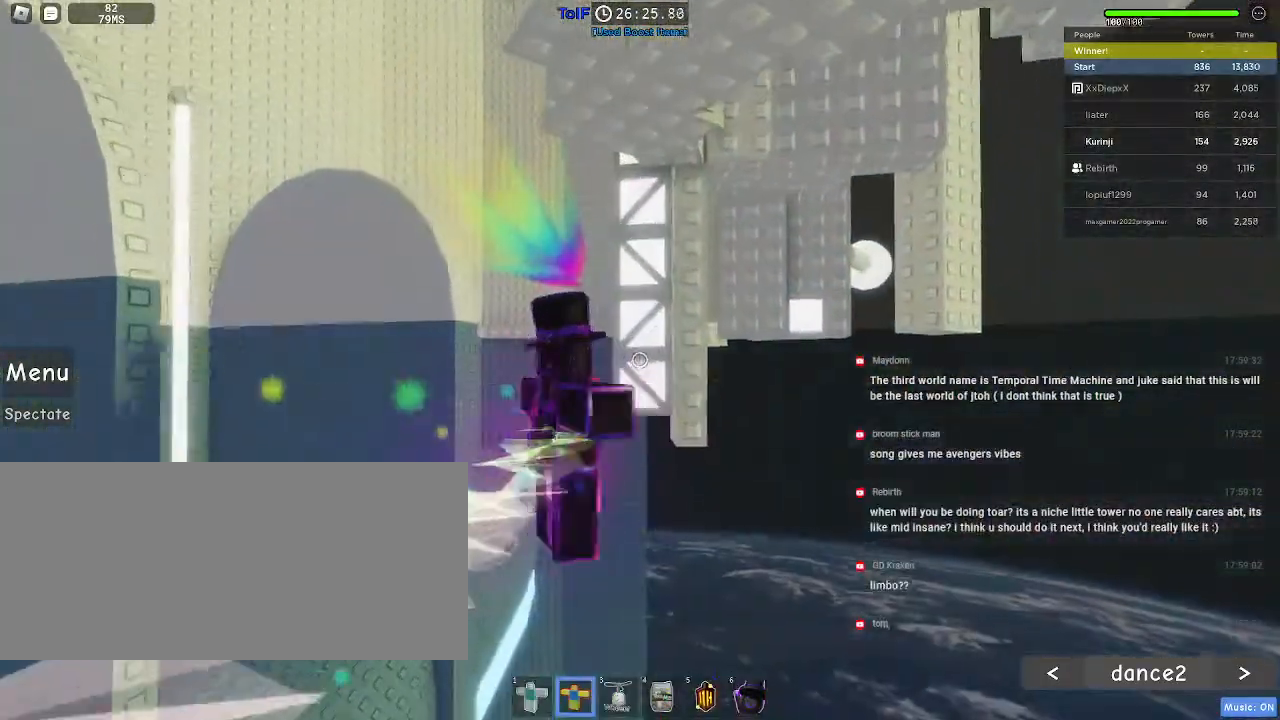
{"keys": ["w"], "mouse": ["left"], "events": []}
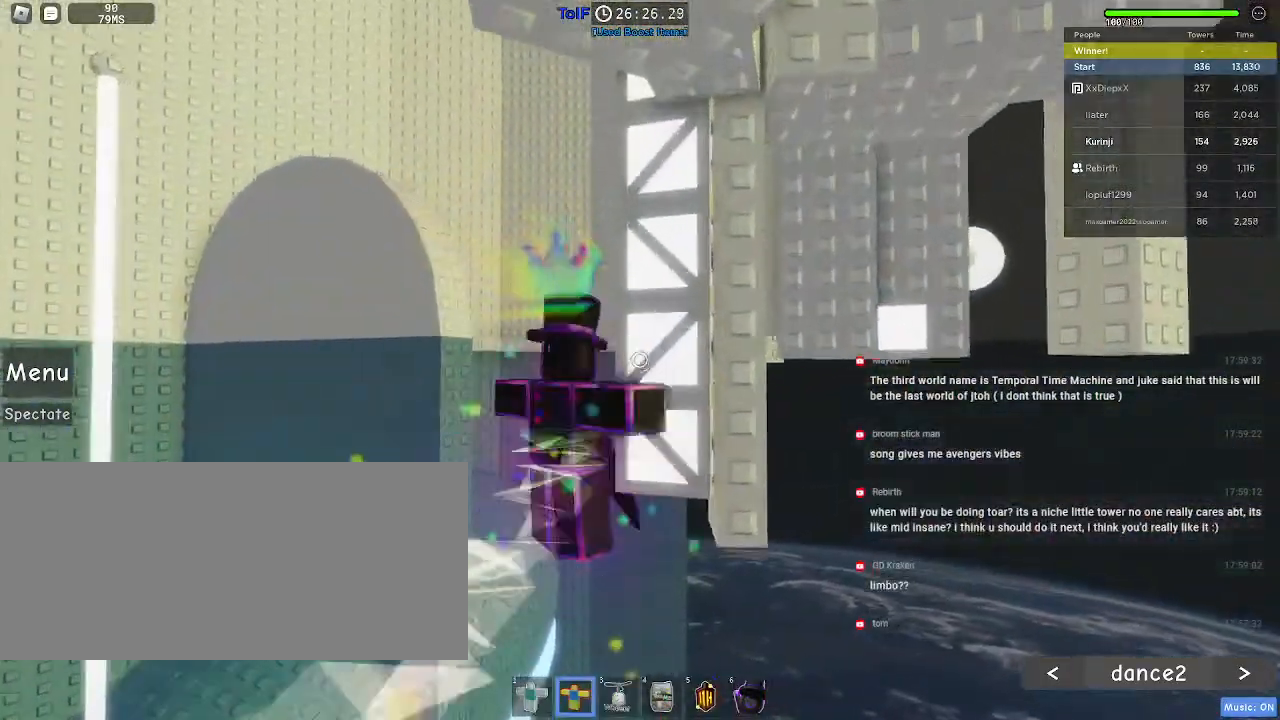
{"keys": ["d", "w"], "mouse": ["left"], "events": [[67, "a", "down"], [234, "a", "up"], [384, "d", "down"]]}
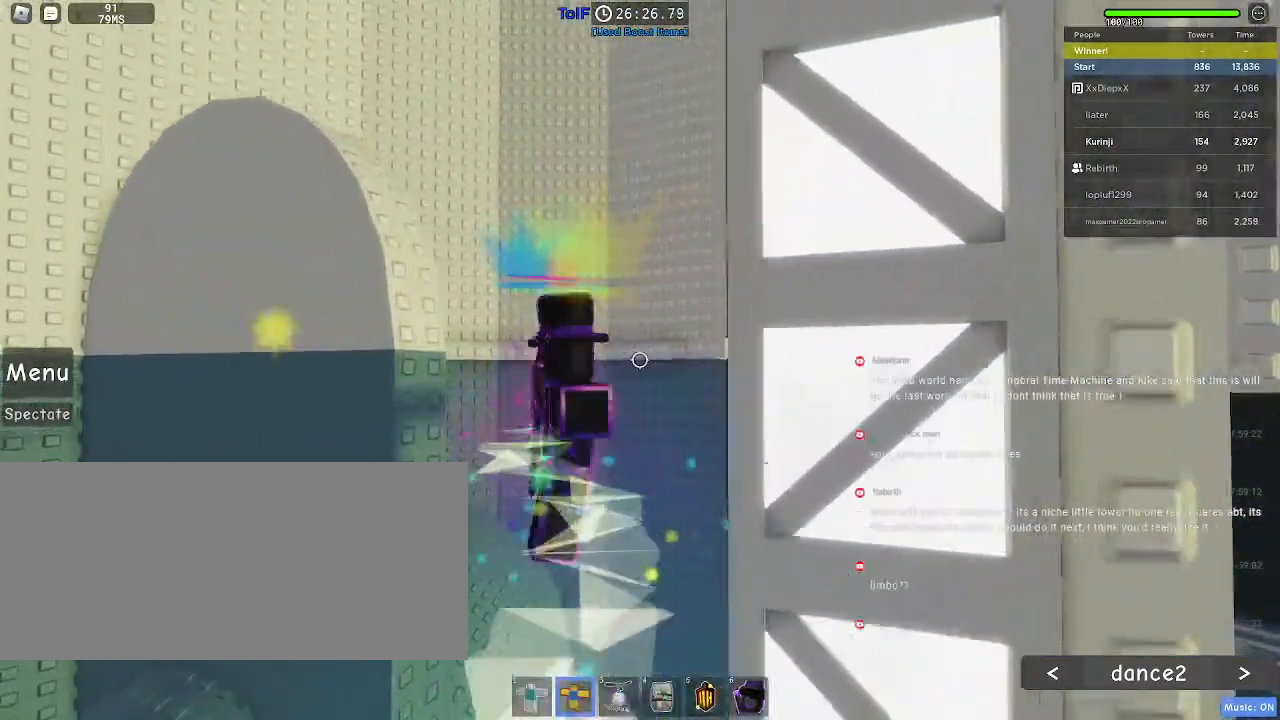
{"keys": ["w"], "mouse": ["left"], "events": [[67, "d", "up"]]}
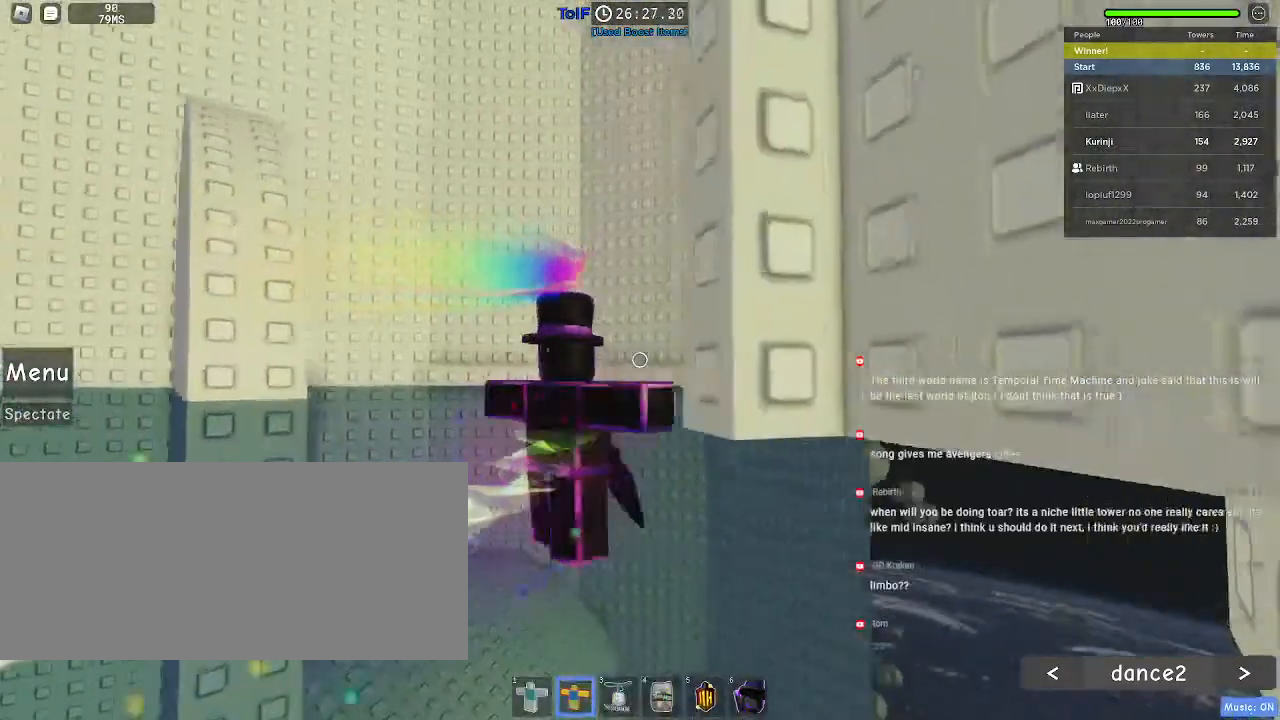
{"keys": ["w"], "mouse": [], "events": [[500, "mouse_left", "up"]]}
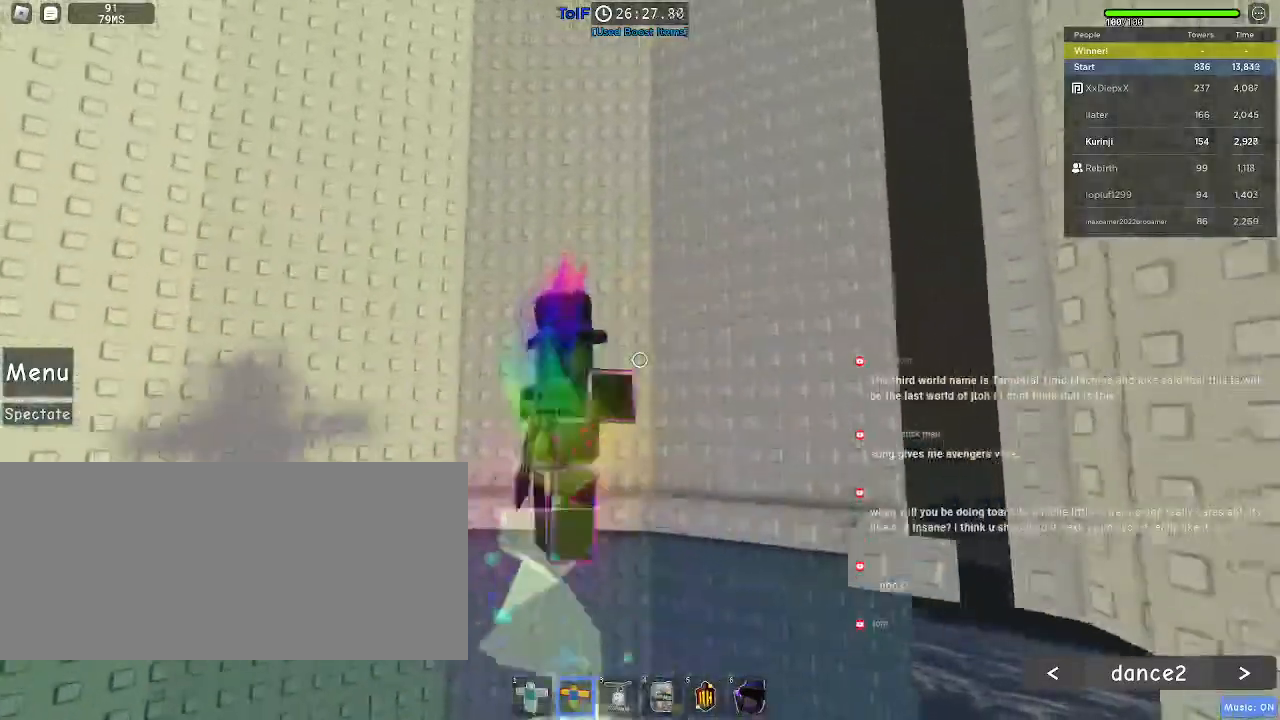
{"keys": [], "mouse": [], "events": [[34, "d", "down"], [367, "d", "up"], [367, "mouse_left", "down"], [367, "w", "up"], [484, "mouse_left", "up"]]}
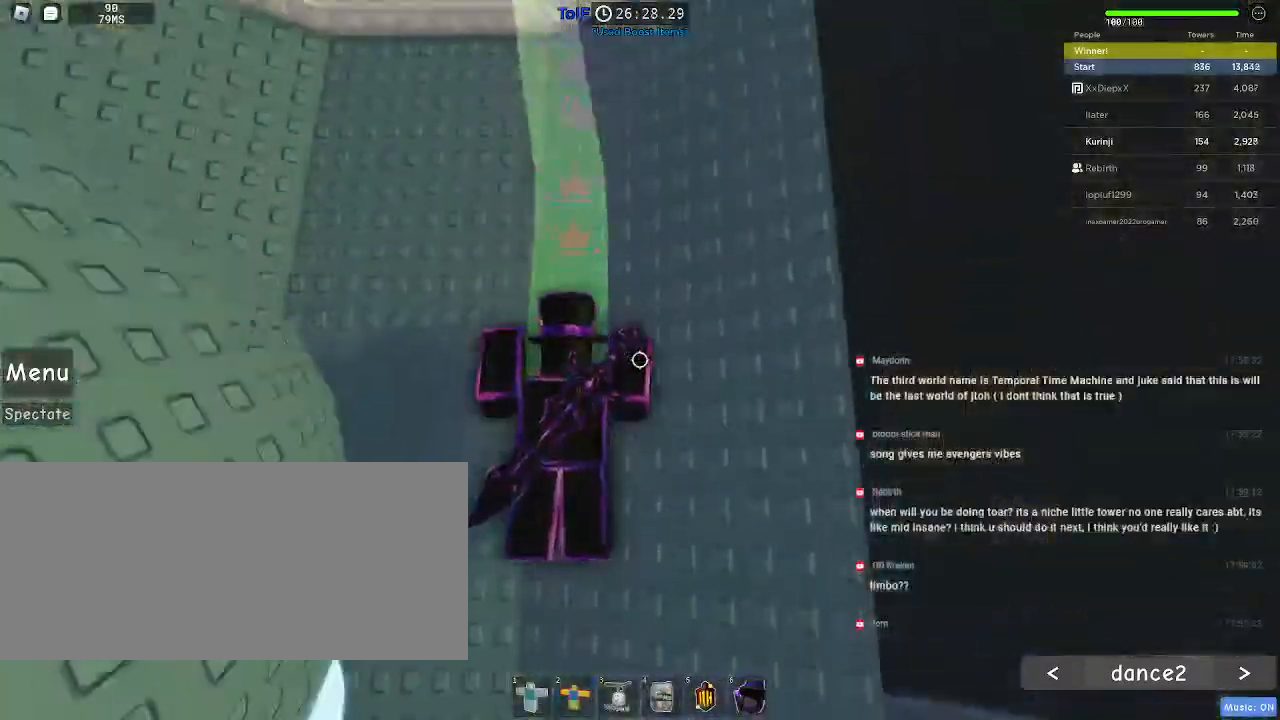
{"keys": ["a", "s"], "mouse": ["left"]}
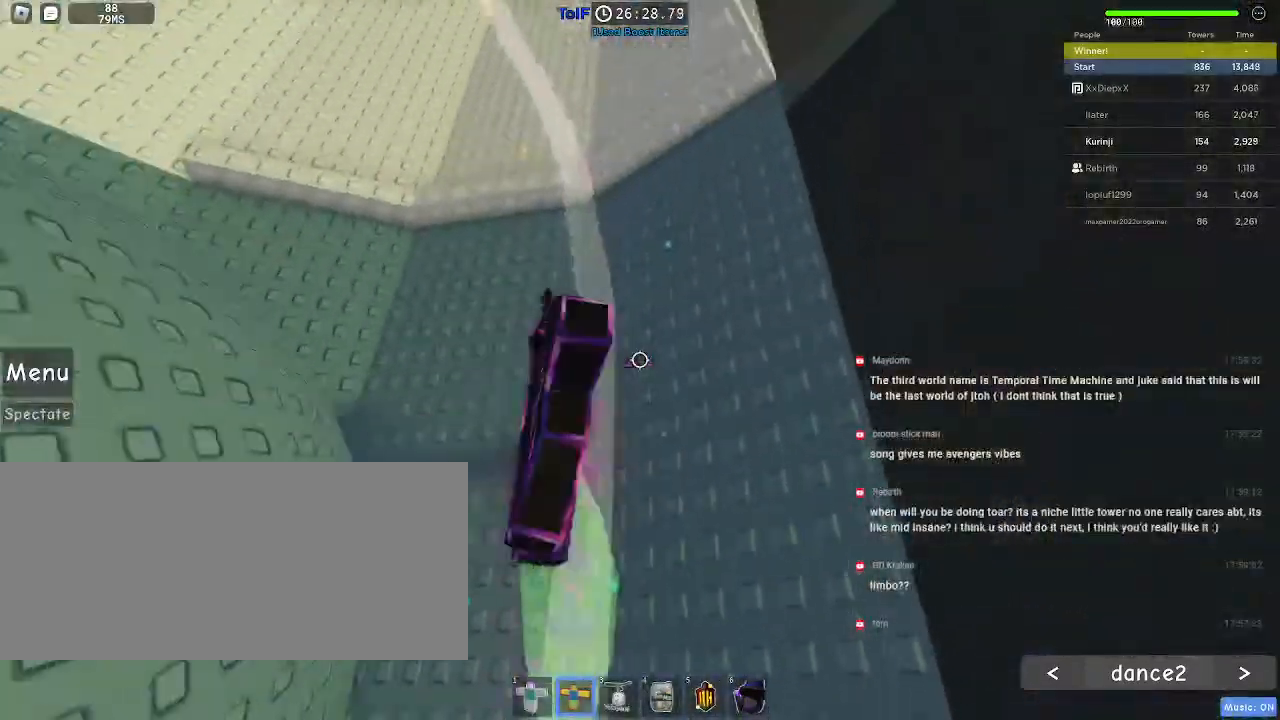
{"keys": ["d", "w"], "mouse": [], "events": [[117, "a", "up"], [117, "s", "up"], [217, "mouse_left", "up"], [250, "w", "down"], [334, "d", "down"]]}
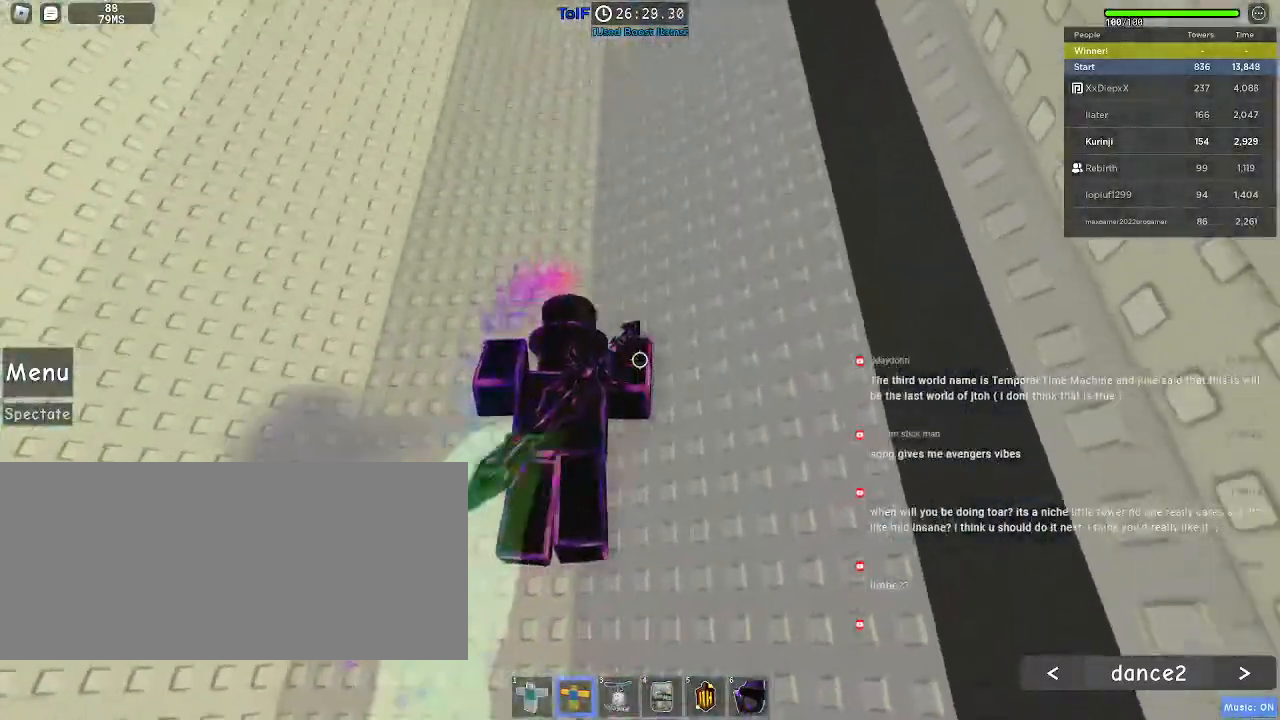
{"keys": ["d", "w"], "mouse": [], "events": [[250, "d", "up"], [267, "w", "up"], [400, "d", "down"], [417, "w", "down"]]}
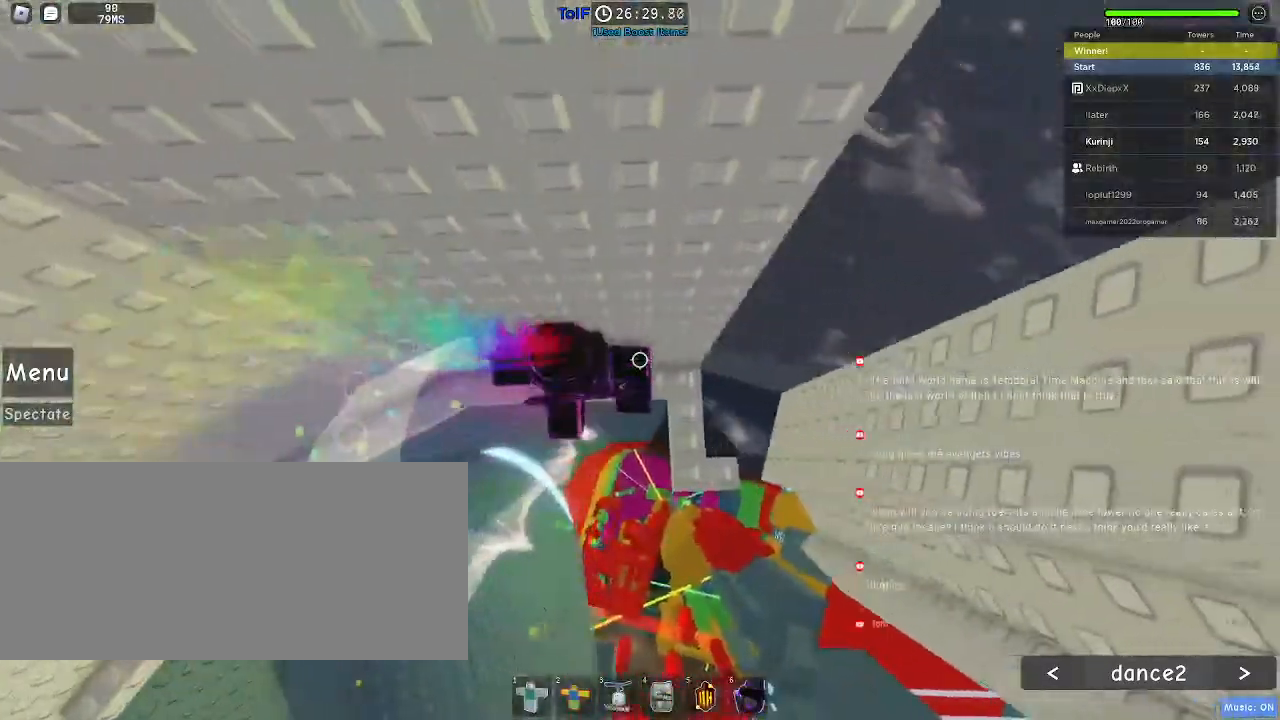
{"keys": ["d"], "mouse": [], "events": [[34, "w", "up"], [150, "d", "up"], [450, "d", "down"]]}